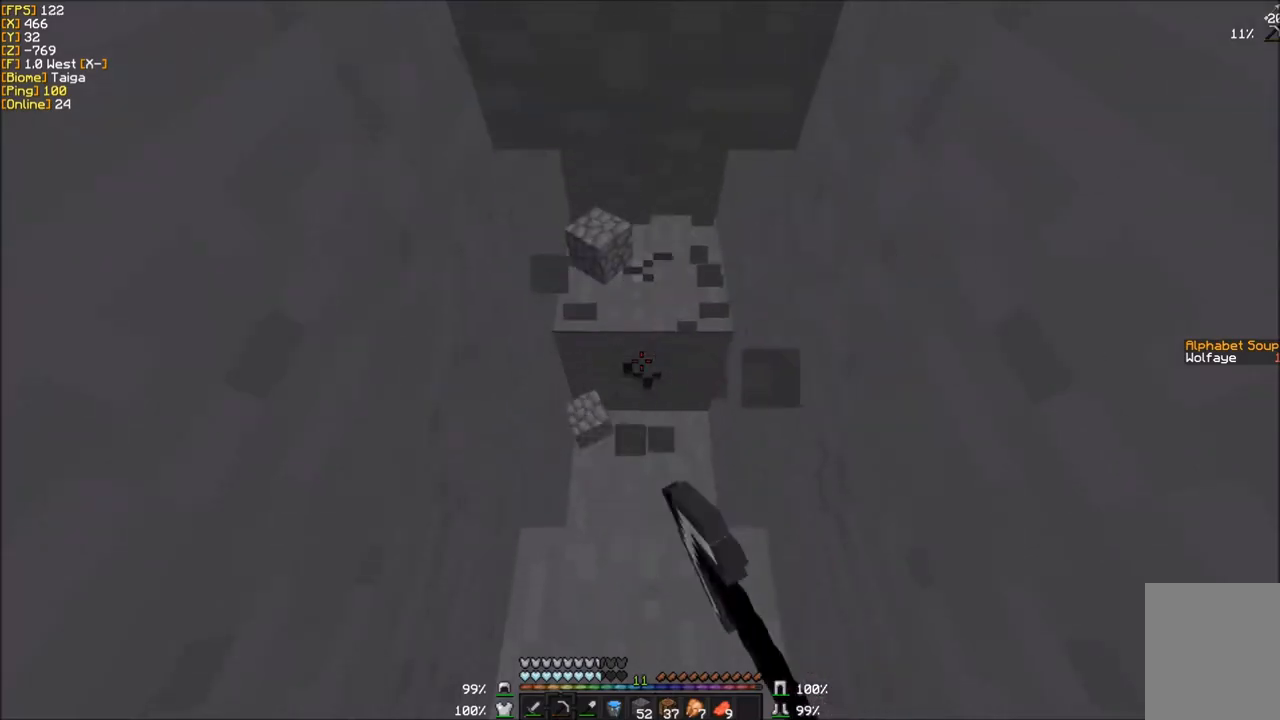
Gameplay with keyboard and mouse; each line is a JSON object with the keys and mouse buttons held at the frame after it. "events" lists presses ("down") and releases ("up") of "a", "d", "s", "w", "mouse_left" and "mouse_right" between this image and that frame as [ms after this image, input, new state], when the widget could be followed in between. "mouse_left", "mouse_right" = the "left", "right" buttons of the "mouse" list. No other keys are recorded. Fast repeated clicks can show as one long hold. Mouse movement is not recorded.
{"keys": ["w"], "mouse": ["left"], "events": [[67, "w", "down"]]}
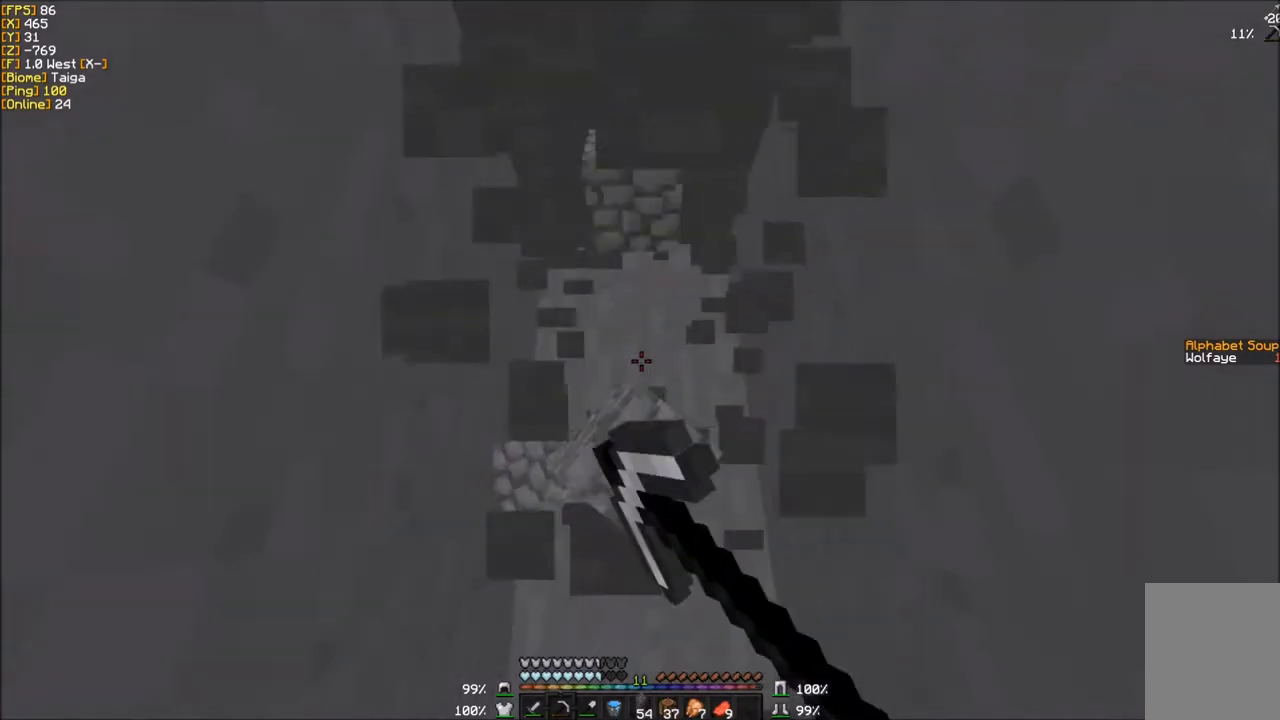
{"keys": ["w"], "mouse": ["left"], "events": [[167, "w", "up"], [367, "w", "down"]]}
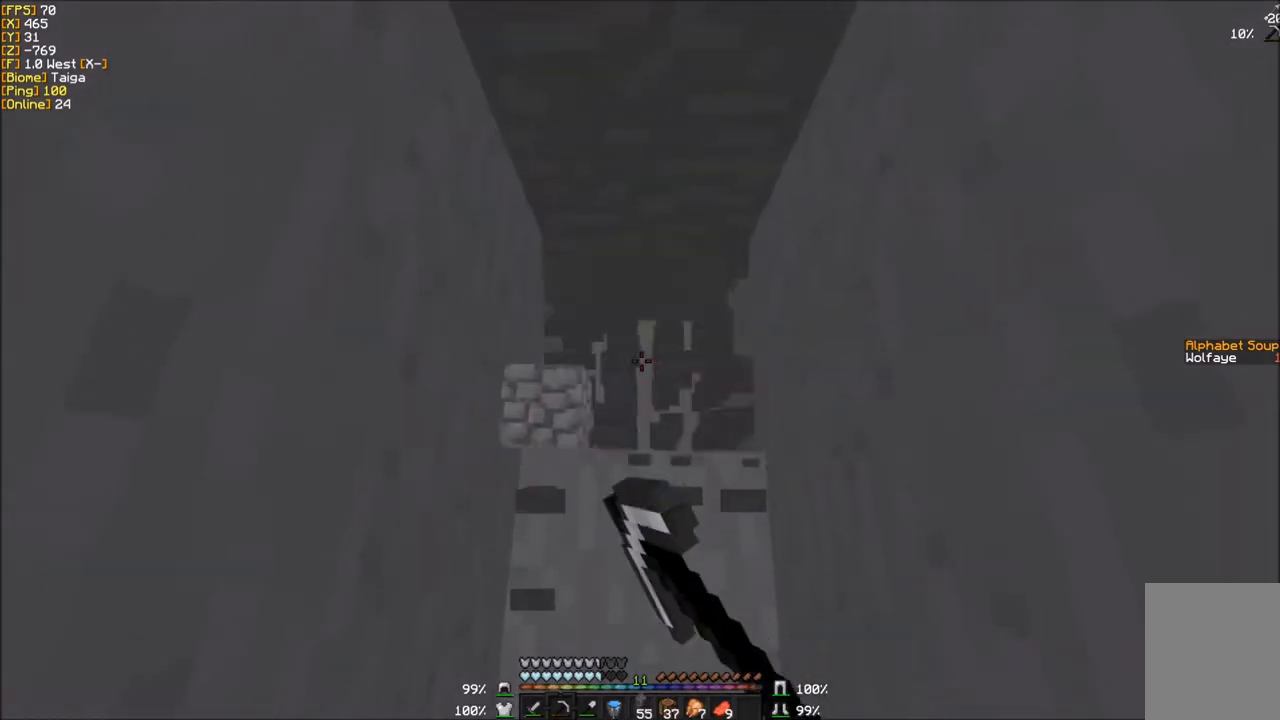
{"keys": [], "mouse": ["left"], "events": [[33, "d", "down"], [333, "w", "up"], [367, "d", "up"]]}
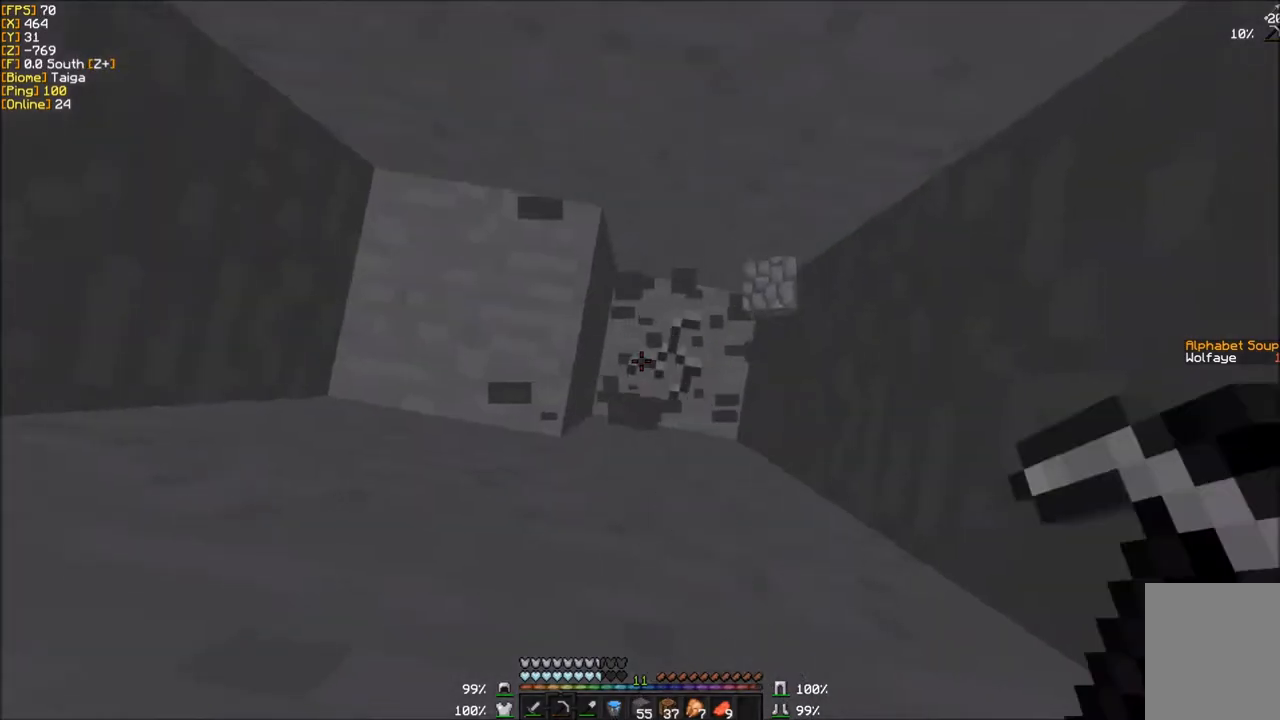
{"keys": ["d"], "mouse": ["left"], "events": [[334, "d", "down"]]}
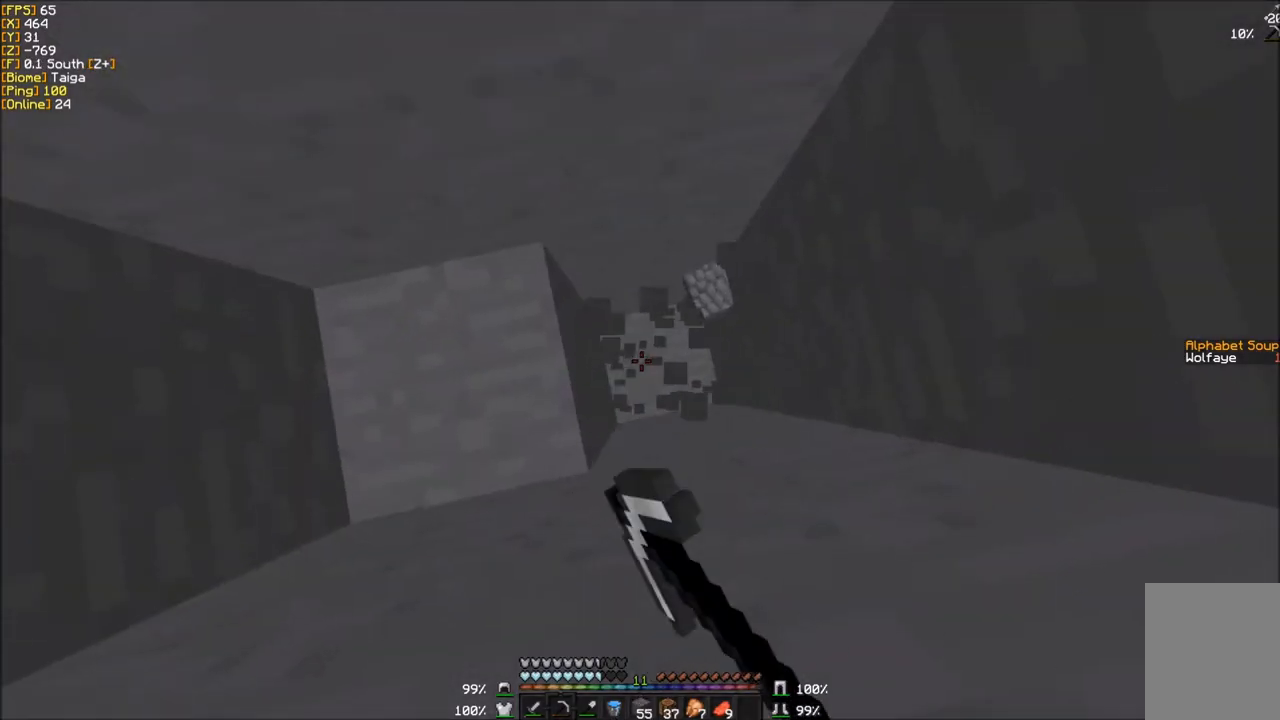
{"keys": [], "mouse": ["left"], "events": [[133, "d", "up"]]}
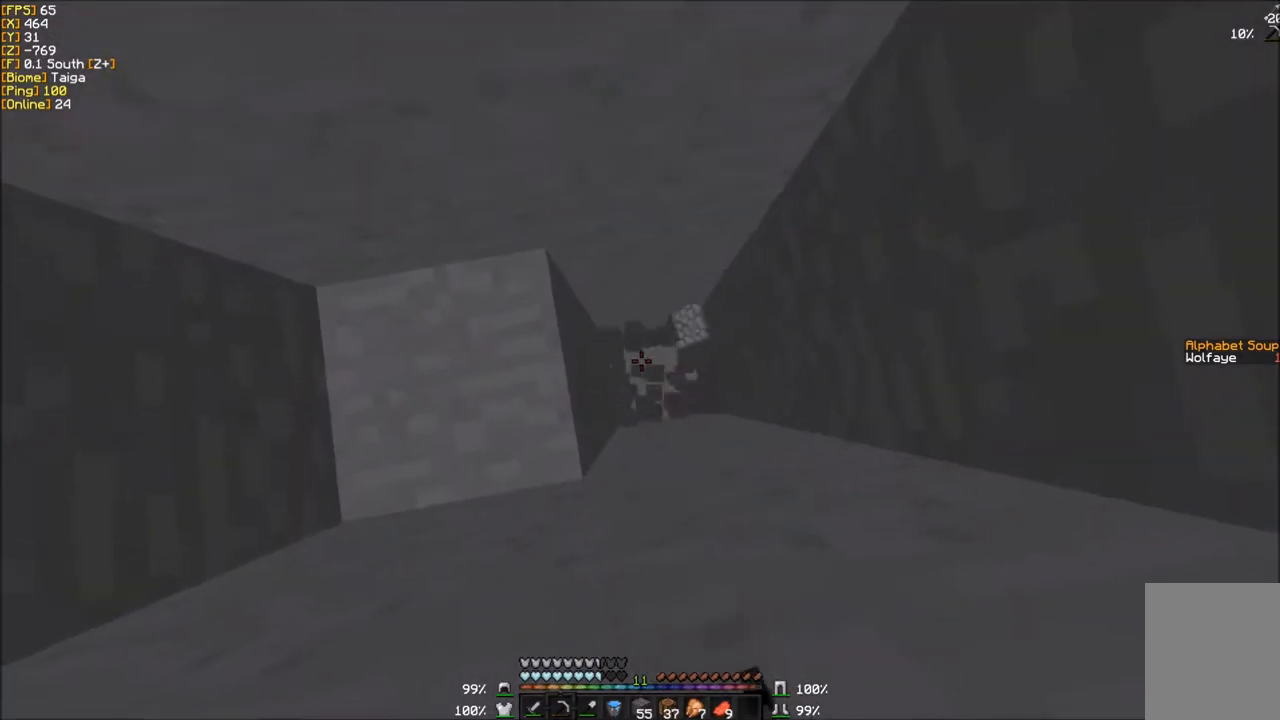
{"keys": [], "mouse": ["left"], "events": []}
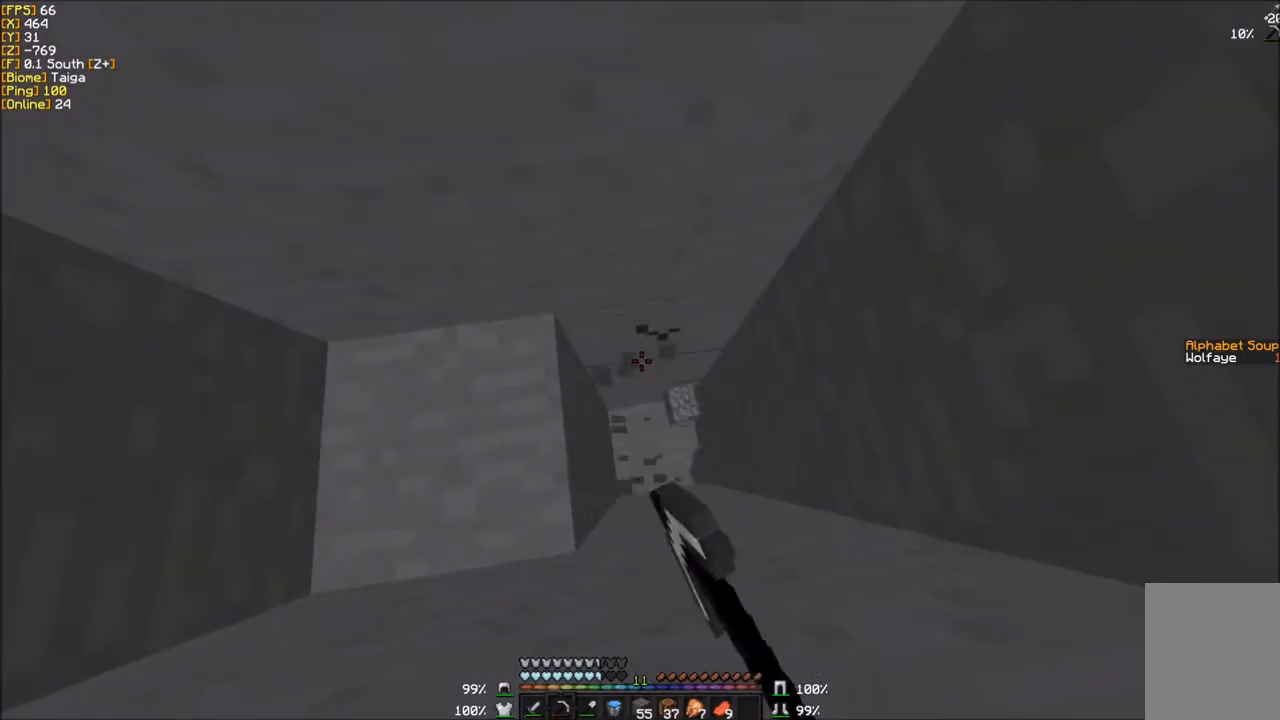
{"keys": [], "mouse": ["left"], "events": []}
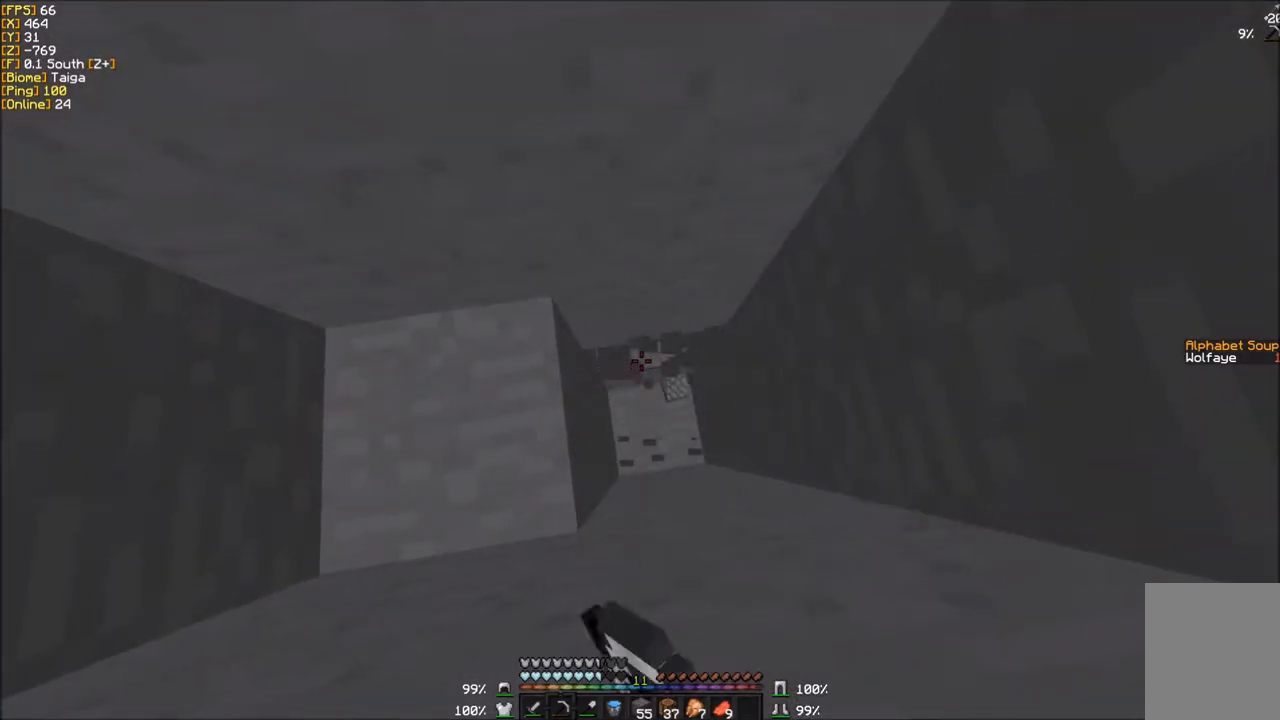
{"keys": [], "mouse": ["left"], "events": []}
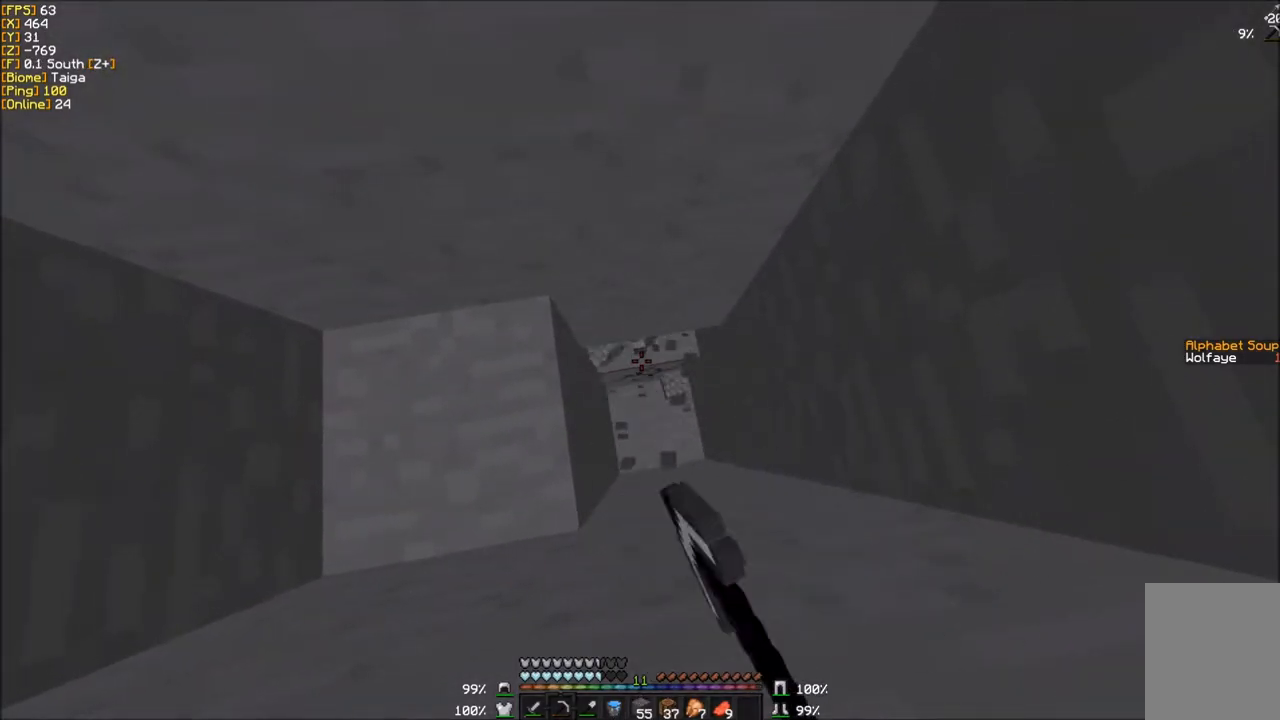
{"keys": ["w"], "mouse": ["left"], "events": [[101, "d", "down"], [234, "w", "down"], [401, "d", "up"]]}
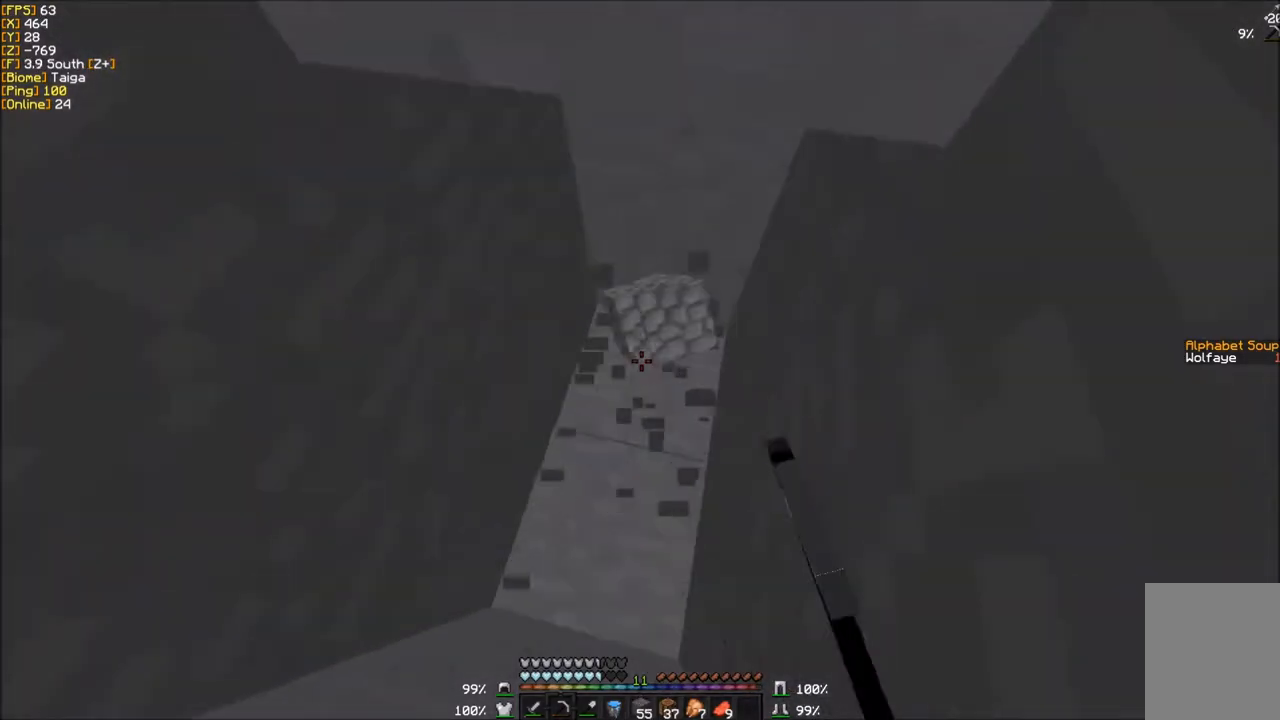
{"keys": ["a", "w"], "mouse": ["left"], "events": [[467, "a", "down"]]}
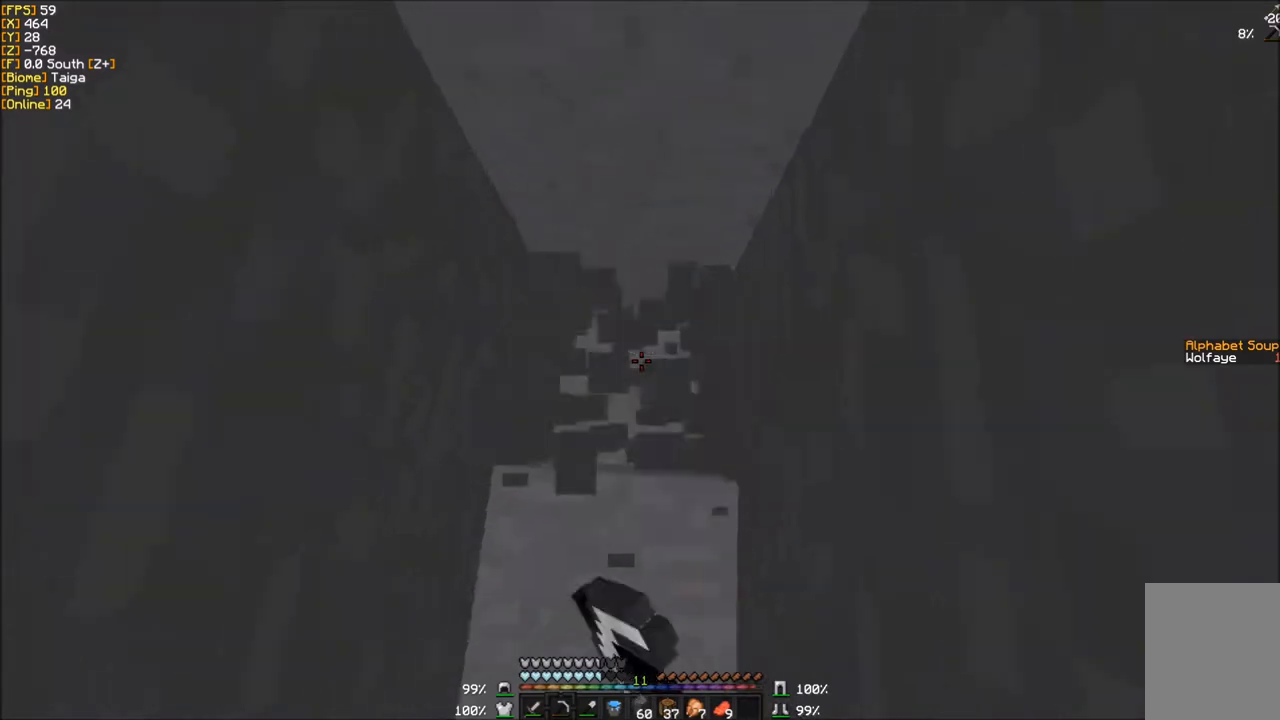
{"keys": [], "mouse": ["left"], "events": [[233, "a", "up"], [333, "w", "up"]]}
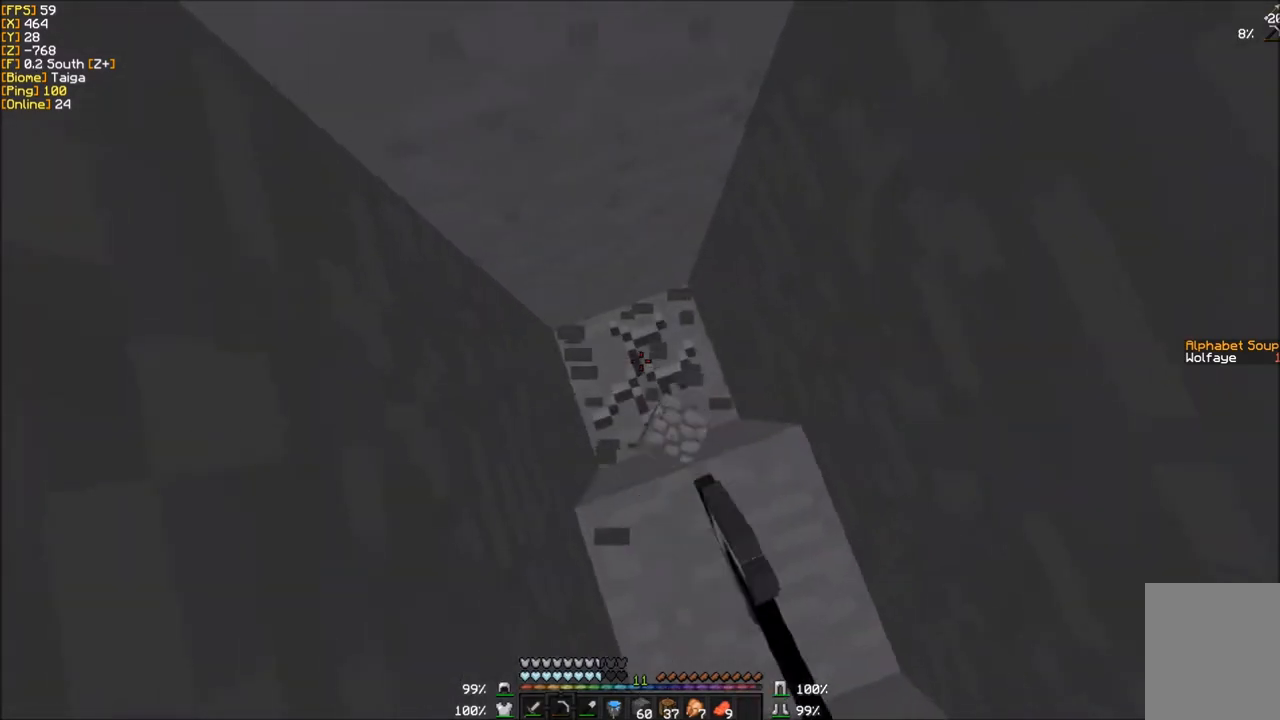
{"keys": [], "mouse": ["left"], "events": []}
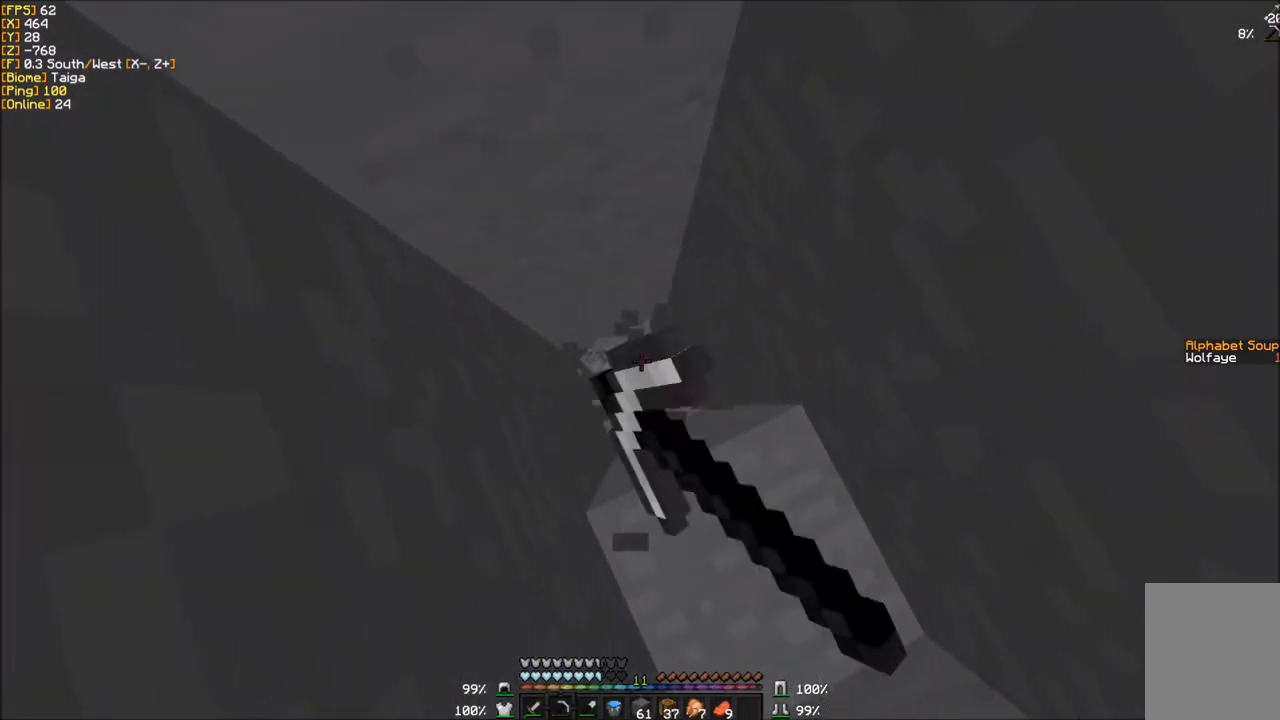
{"keys": [], "mouse": ["left"], "events": []}
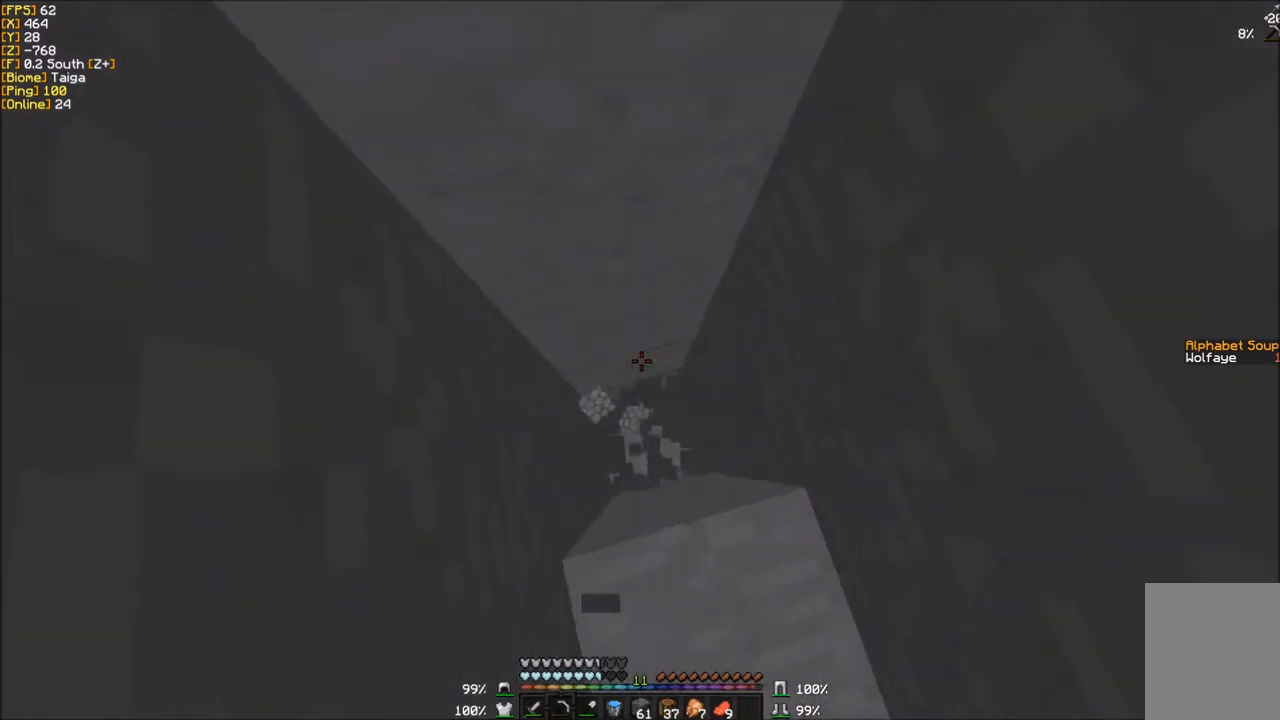
{"keys": [], "mouse": ["left"], "events": []}
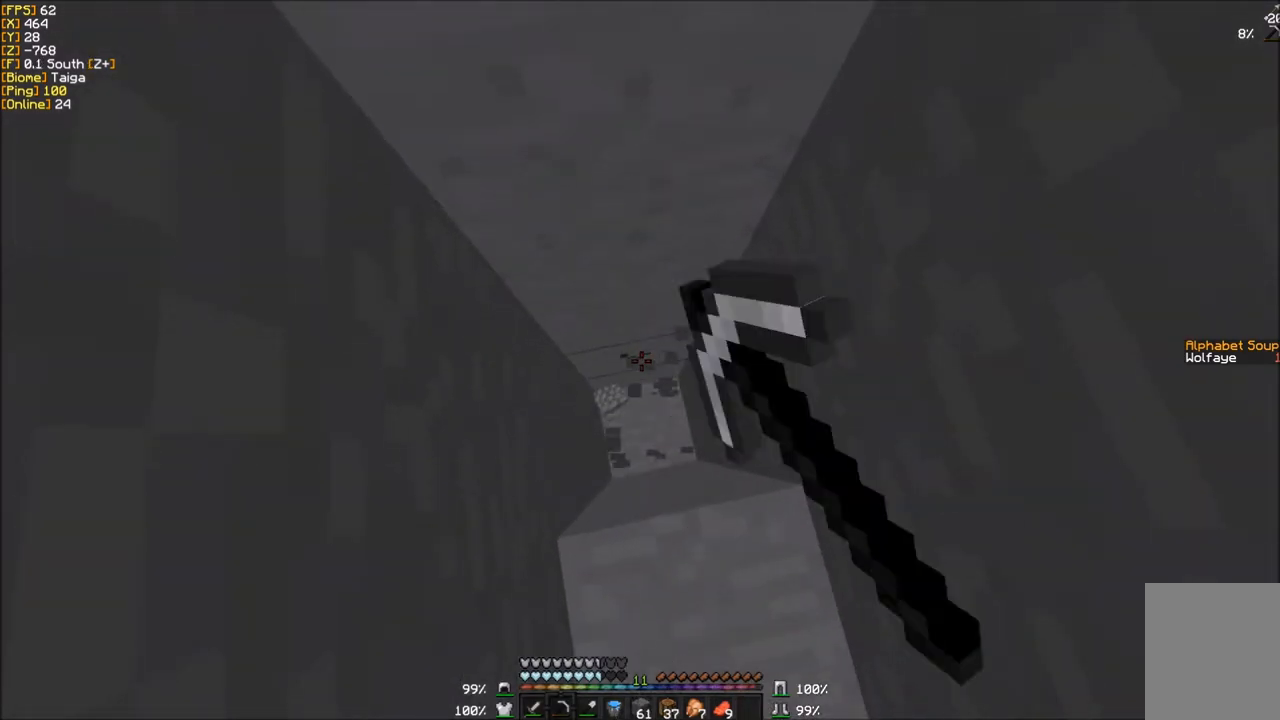
{"keys": [], "mouse": ["left"], "events": []}
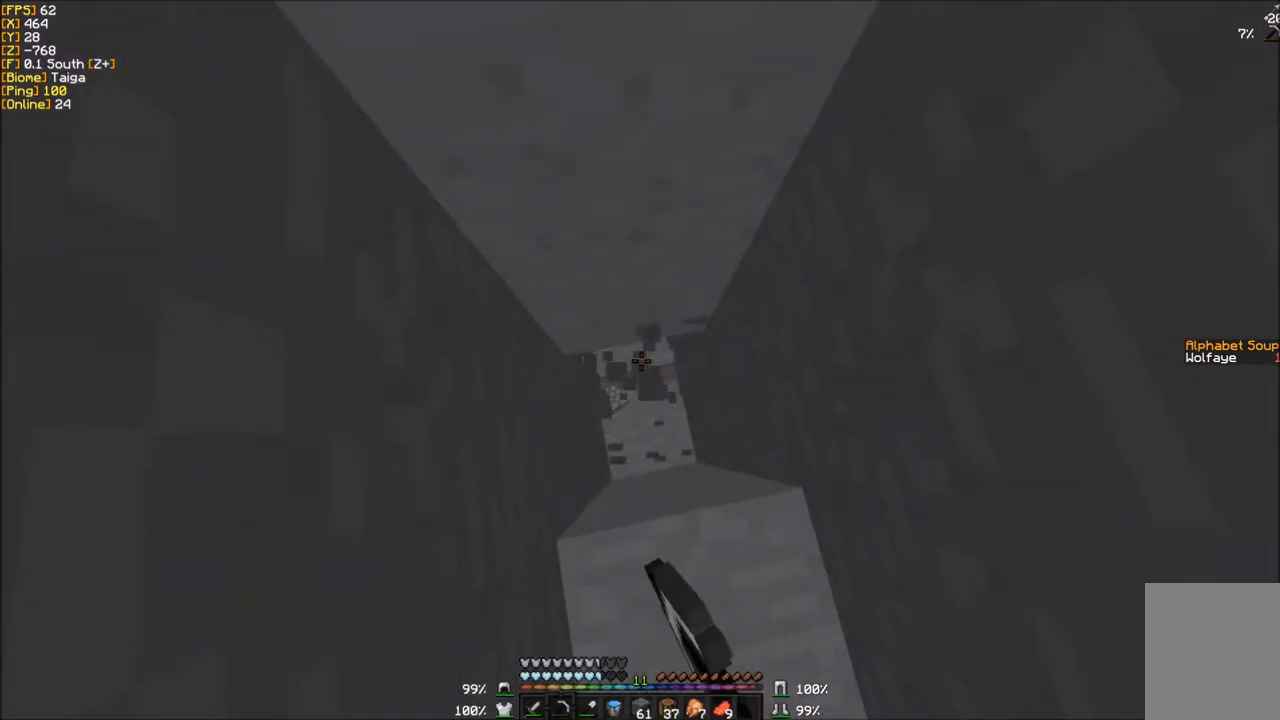
{"keys": ["w"], "mouse": ["left"], "events": [[200, "w", "down"]]}
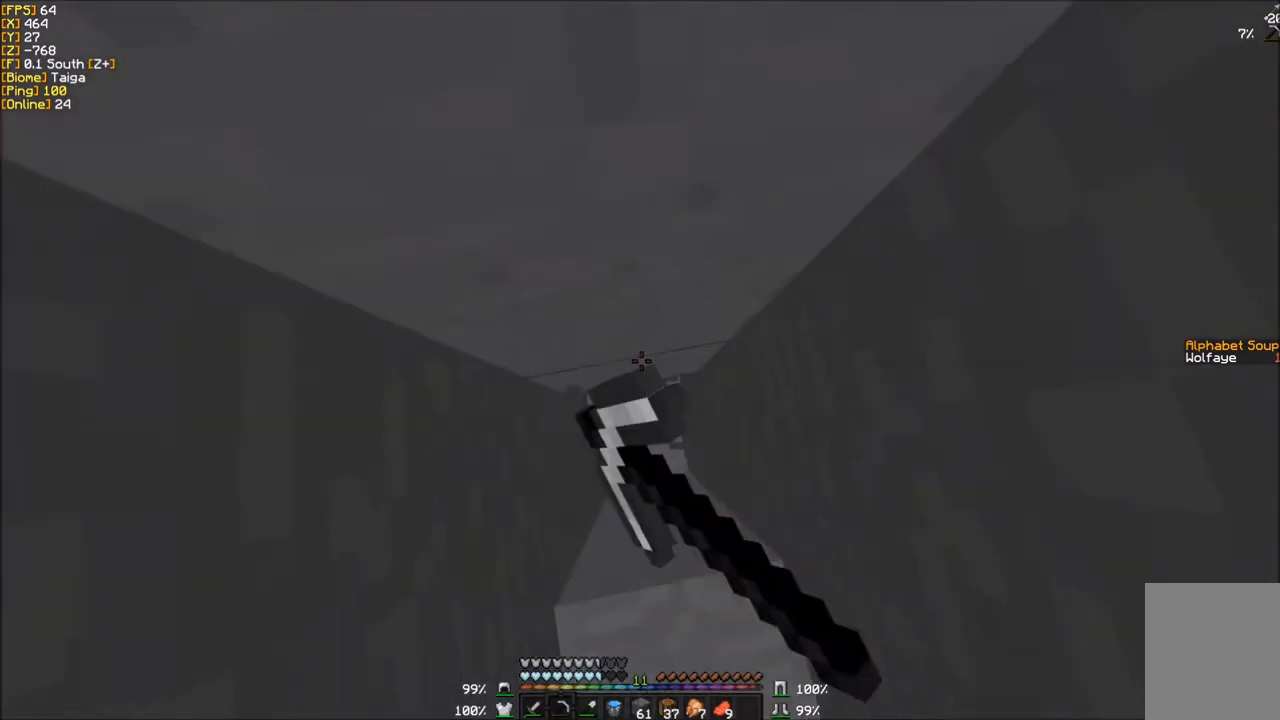
{"keys": ["w"], "mouse": ["left"], "events": []}
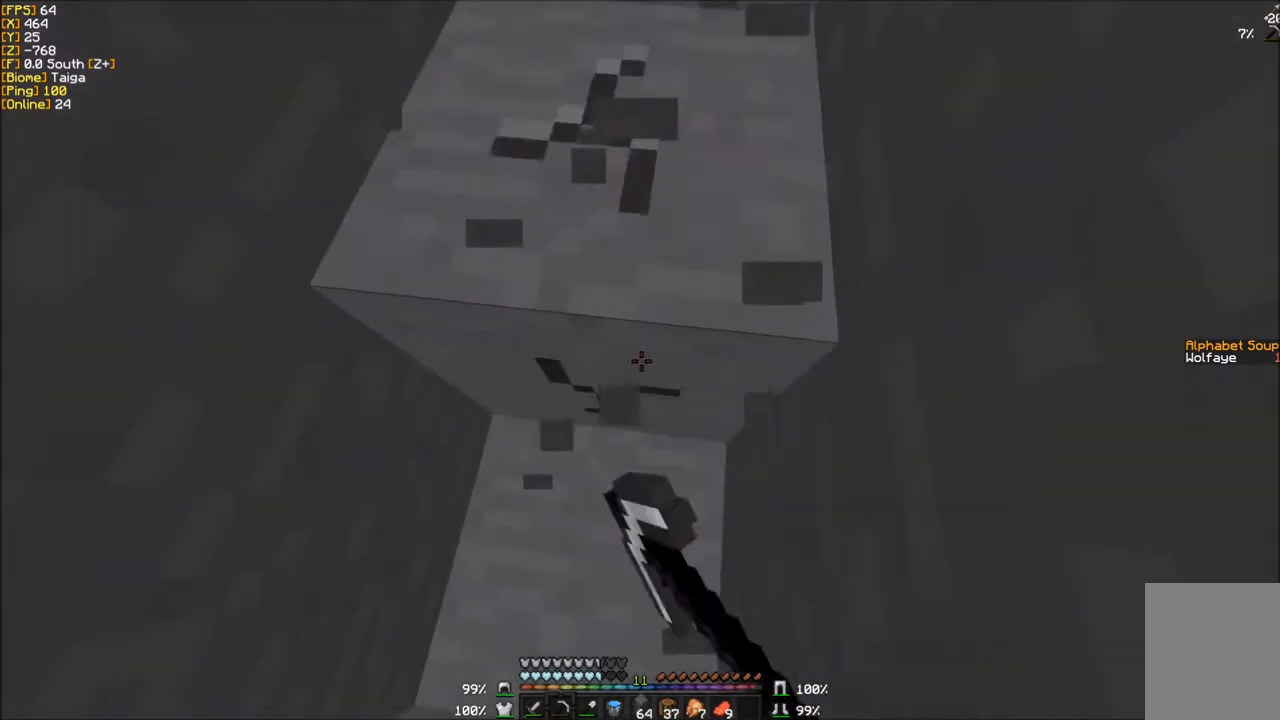
{"keys": ["w"], "mouse": ["left"], "events": []}
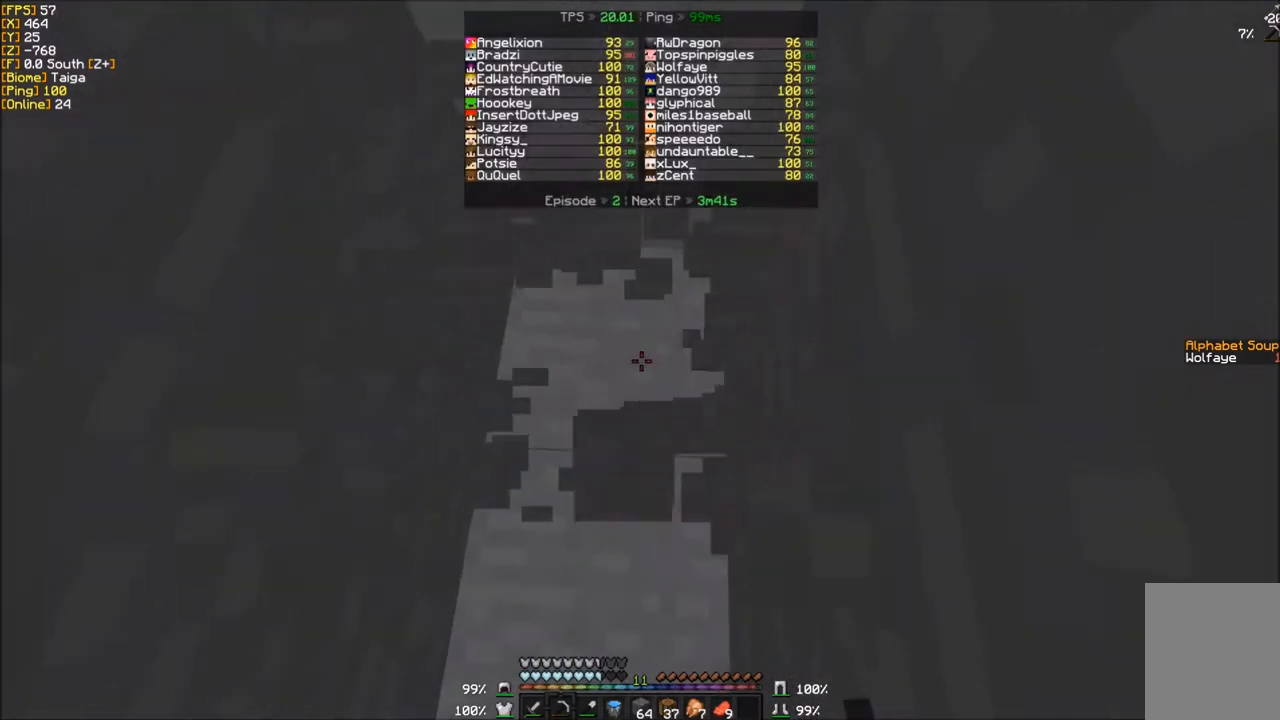
{"keys": ["a"], "mouse": ["left"], "events": [[100, "w", "up"], [433, "a", "down"]]}
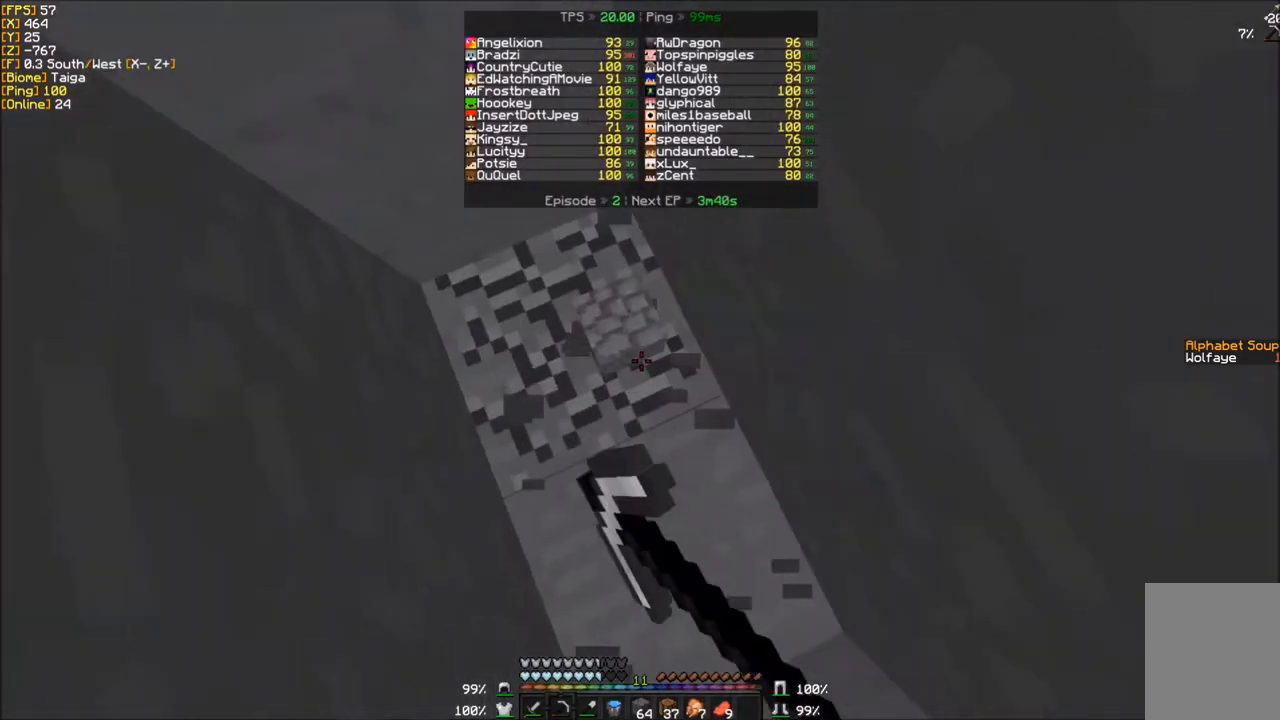
{"keys": [], "mouse": ["left"], "events": [[367, "a", "up"]]}